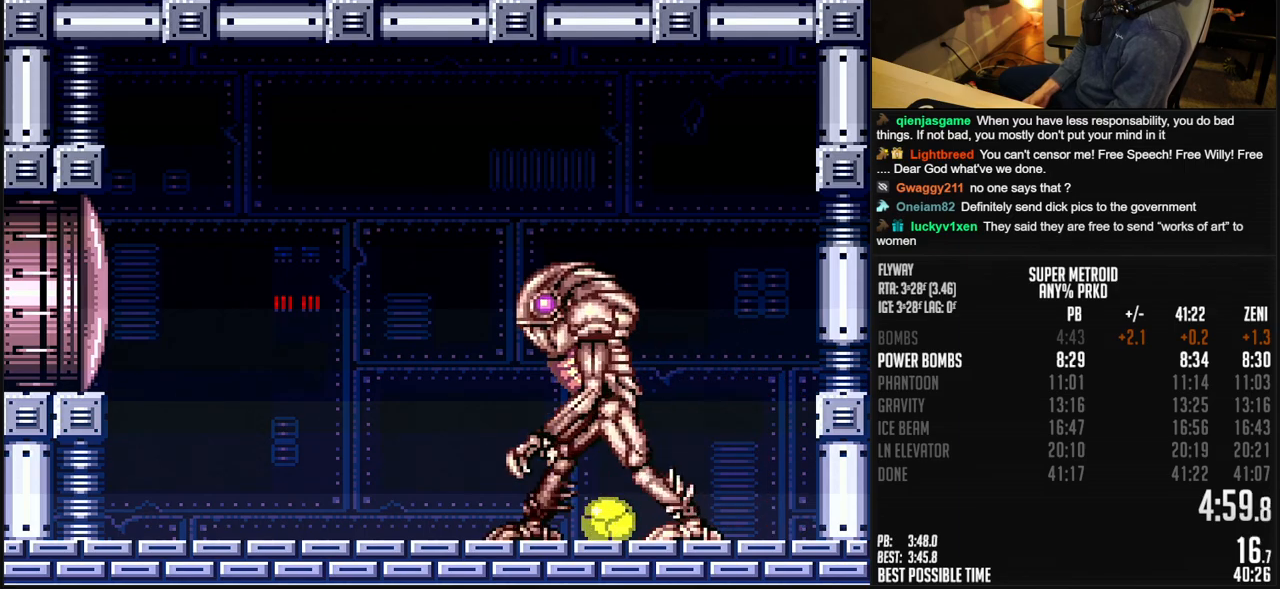
Gameplay with a controller (Nintendo layout); each line is a JSON object with the inputs held at the frame after it. "events" lists button and stick changes between this image and that frame as [ms after this image, input, new state], when the widget could be followed in between. Not read: L1 L3 R3.
{"buttons": ["R1"], "events": [[350, "R1", "down"]]}
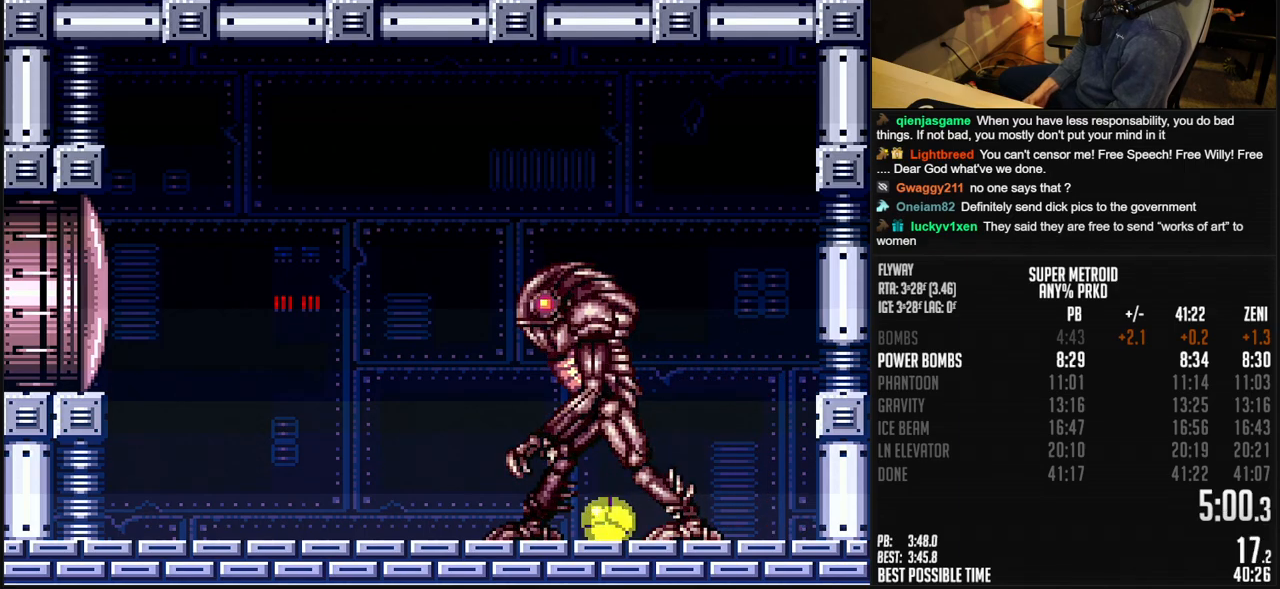
{"buttons": ["R1"], "events": []}
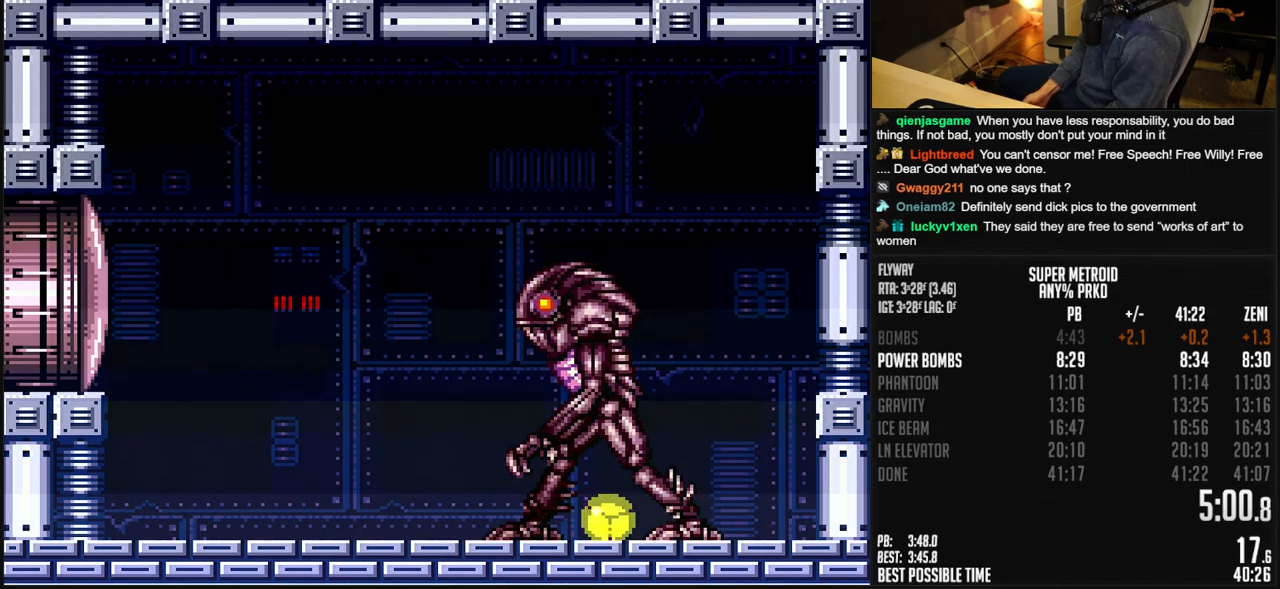
{"buttons": ["R1"], "events": []}
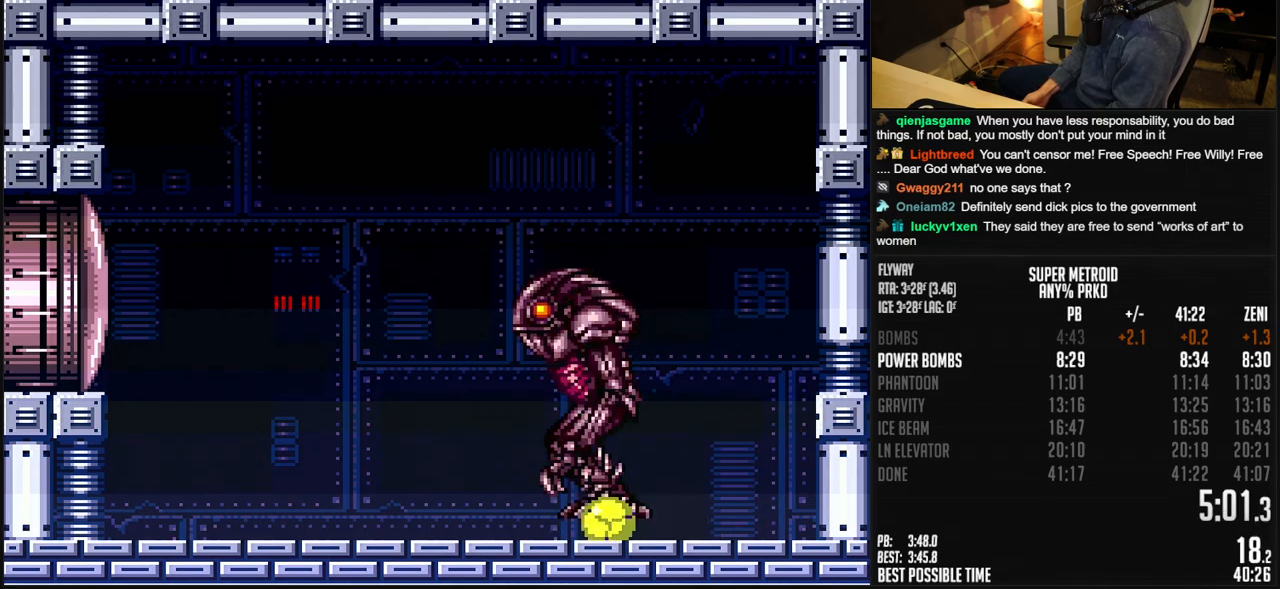
{"buttons": ["A", "R1"], "events": [[83, "DPAD_LEFT", "down"], [217, "DPAD_DOWN", "down"], [217, "DPAD_LEFT", "up"], [250, "DPAD_DOWN", "up"], [250, "DPAD_RIGHT", "down"], [300, "DPAD_RIGHT", "up"], [300, "DPAD_UP", "down"], [383, "DPAD_UP", "up"], [433, "A", "down"]]}
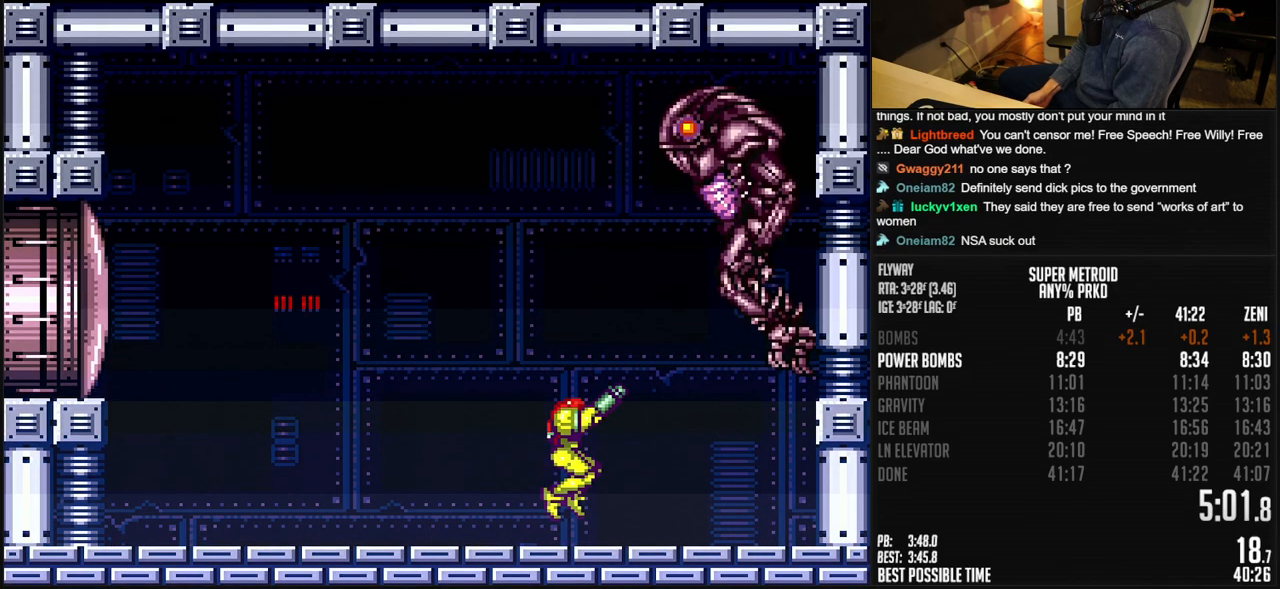
{"buttons": ["X", "R1"], "events": [[17, "A", "up"], [50, "X", "down"], [150, "X", "up"], [267, "DPAD_RIGHT", "down"], [283, "DPAD_RIGHT", "up"], [417, "X", "down"]]}
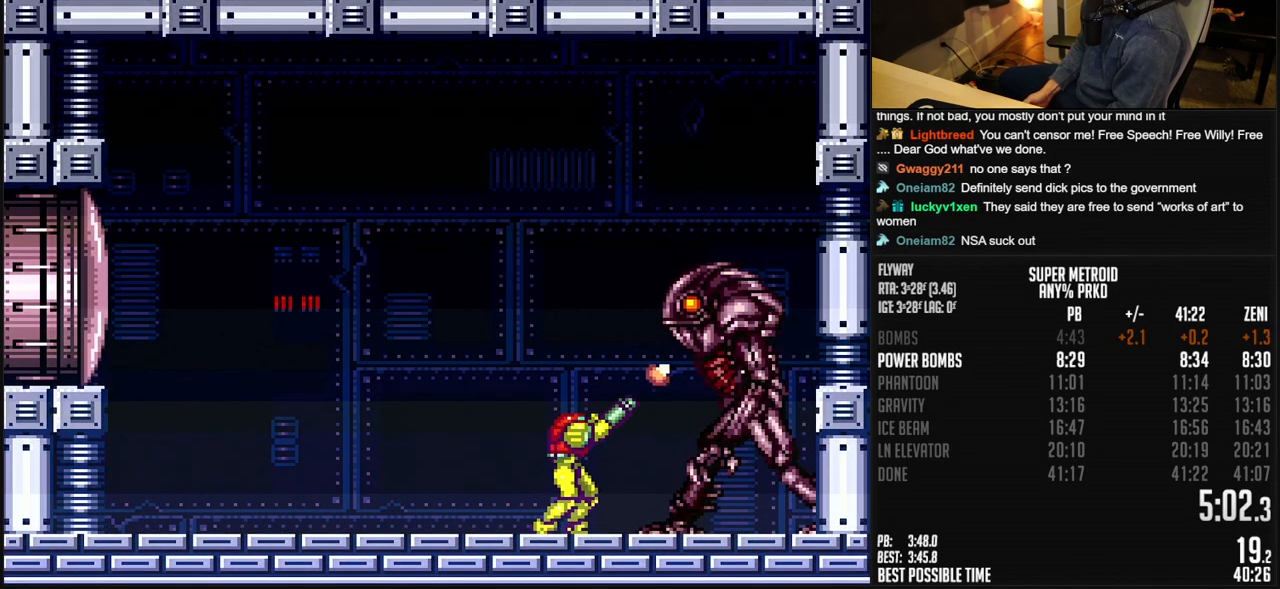
{"buttons": ["R1"], "events": [[67, "X", "up"], [217, "X", "down"], [333, "X", "up"]]}
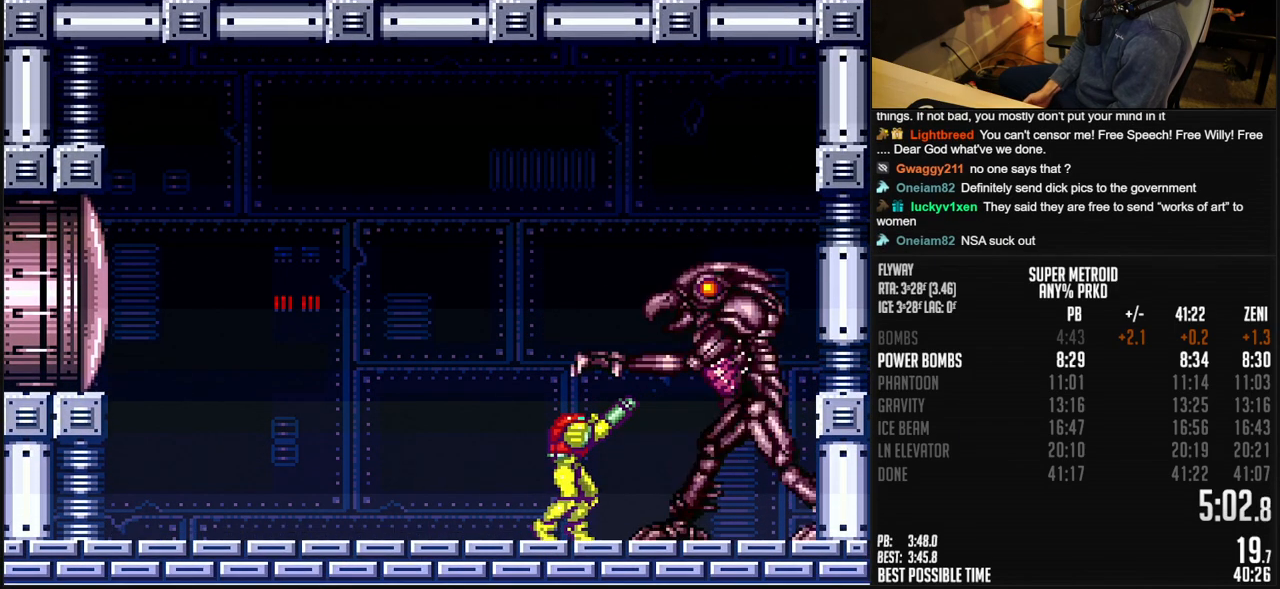
{"buttons": ["DPAD_UP"], "events": [[17, "X", "down"], [117, "X", "up"], [300, "X", "down"], [383, "DPAD_UP", "down"], [400, "X", "up"], [417, "R1", "up"]]}
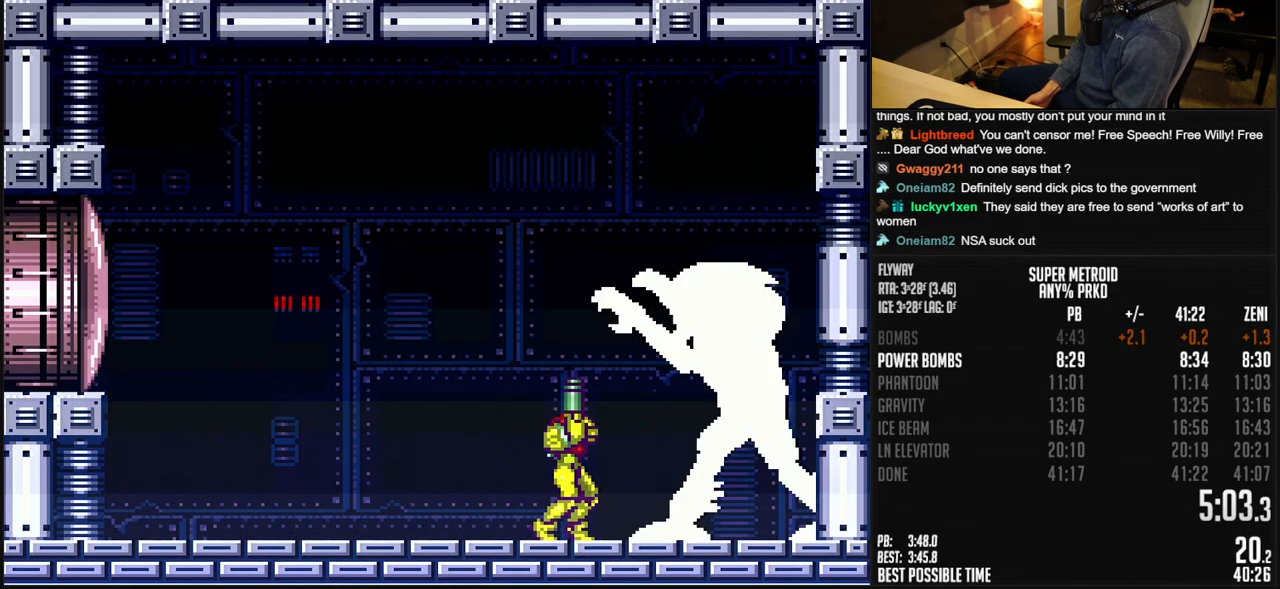
{"buttons": ["DPAD_UP"], "events": [[33, "X", "down"], [150, "X", "up"], [317, "X", "down"], [433, "X", "up"]]}
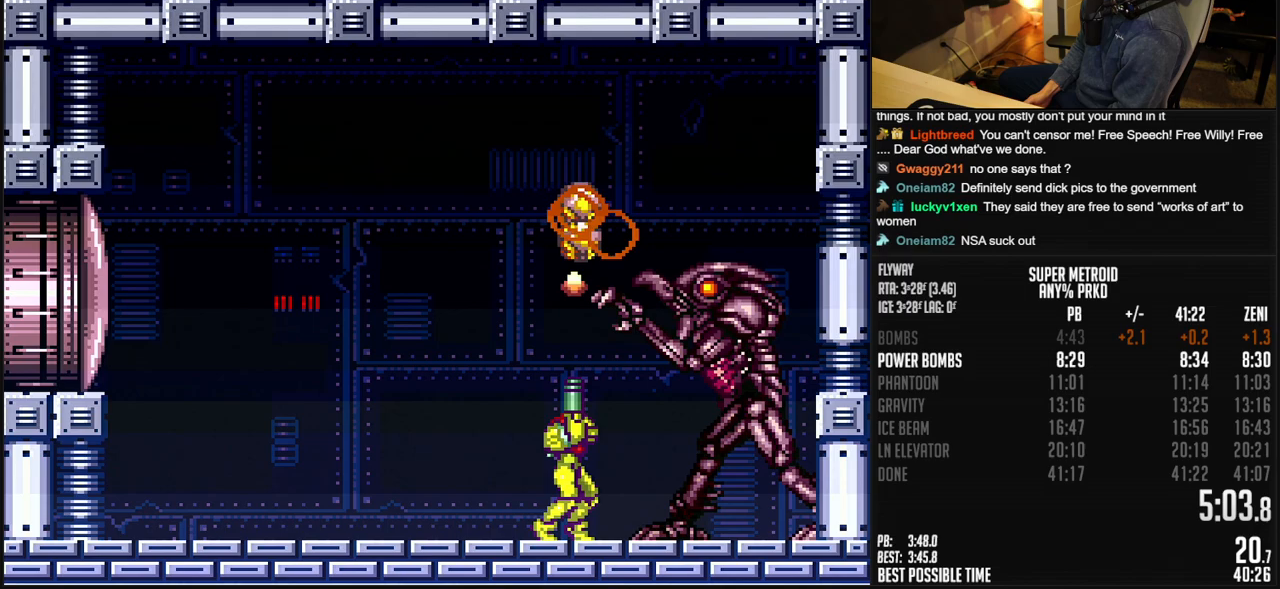
{"buttons": ["A", "DPAD_UP"], "events": [[100, "X", "down"], [217, "X", "up"], [350, "X", "down"], [400, "A", "down"], [467, "X", "up"]]}
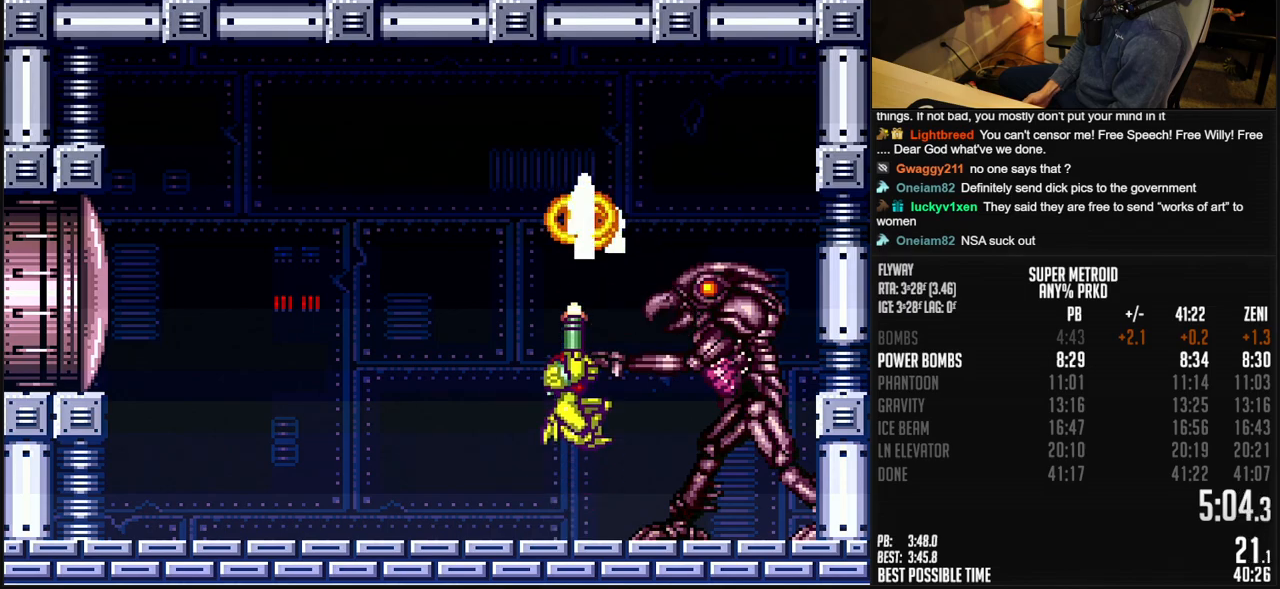
{"buttons": ["X"], "events": [[167, "A", "up"], [167, "DPAD_UP", "up"], [183, "Y", "down"], [300, "Y", "up"], [400, "DPAD_RIGHT", "down"], [500, "DPAD_RIGHT", "up"], [500, "X", "down"]]}
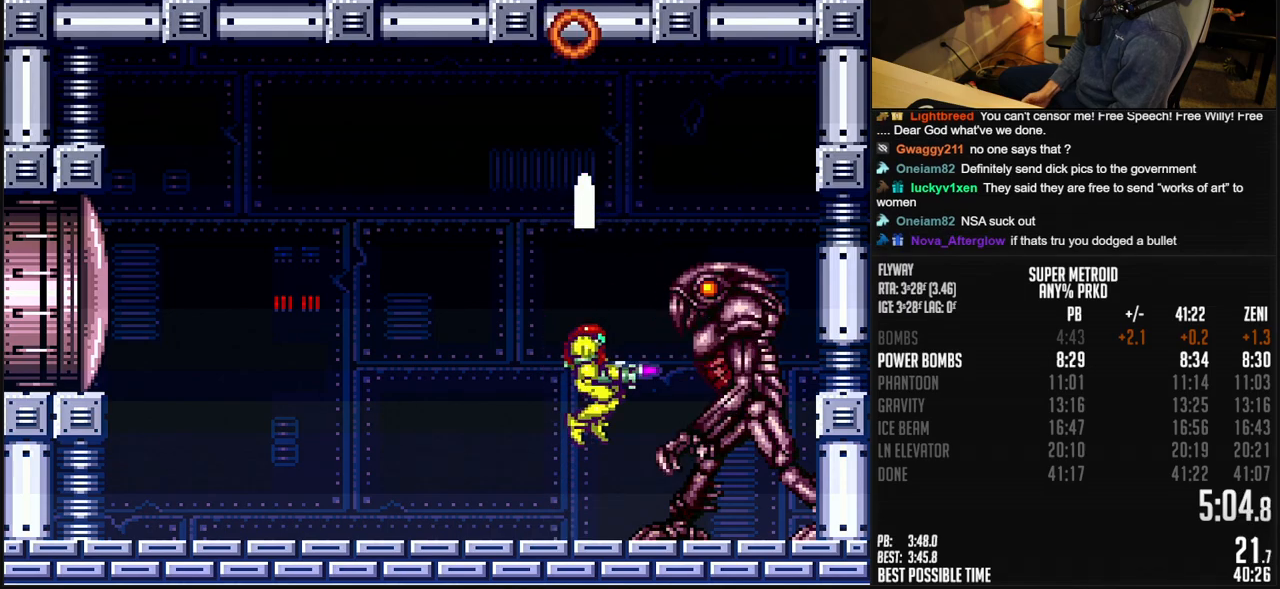
{"buttons": ["R1"], "events": [[83, "X", "up"], [133, "R1", "down"], [300, "X", "down"], [450, "X", "up"]]}
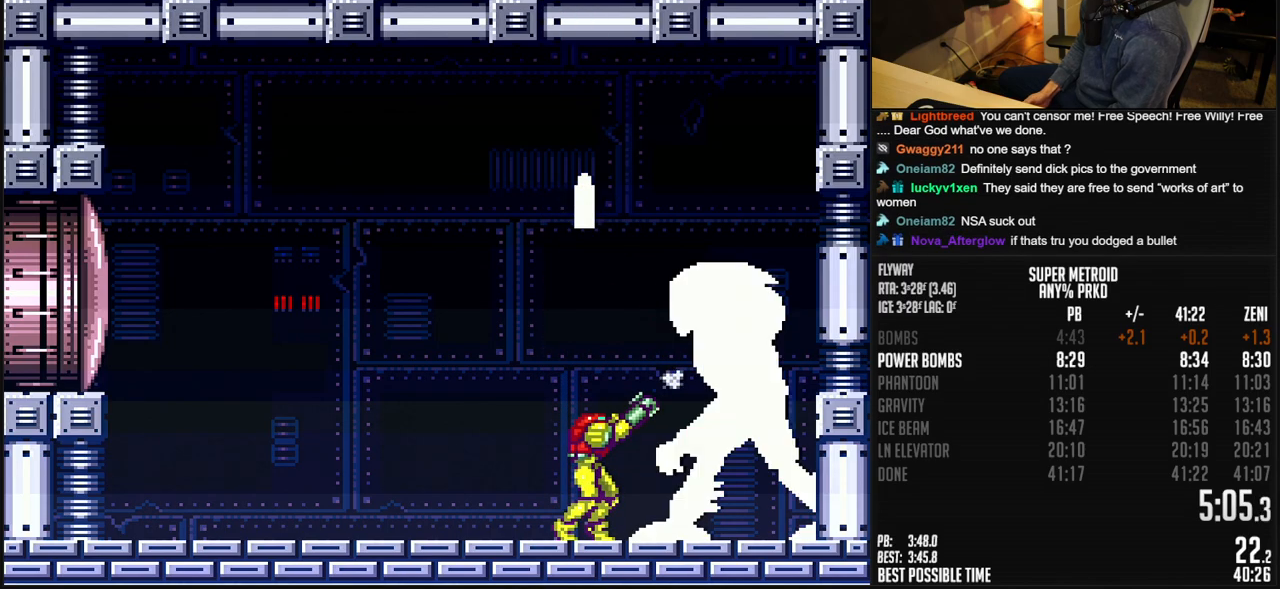
{"buttons": ["A", "X", "R1"], "events": [[150, "X", "down"], [267, "X", "up"], [450, "X", "down"], [500, "A", "down"]]}
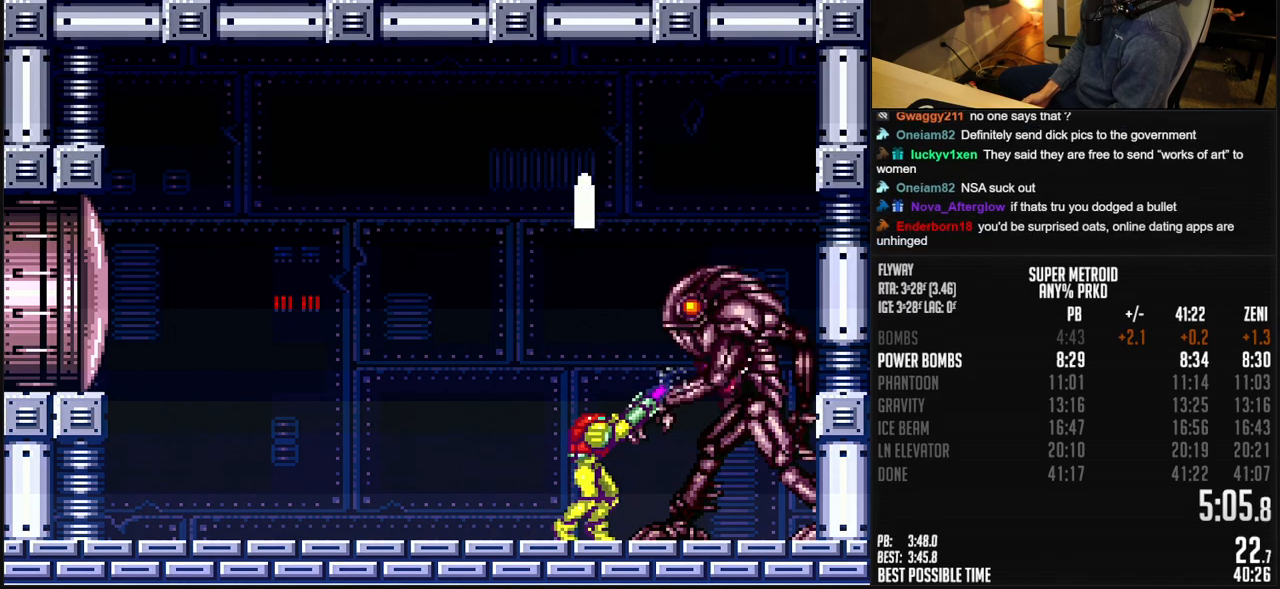
{"buttons": ["R1", "DPAD_LEFT"], "events": [[33, "X", "up"], [267, "A", "up"], [300, "DPAD_LEFT", "down"]]}
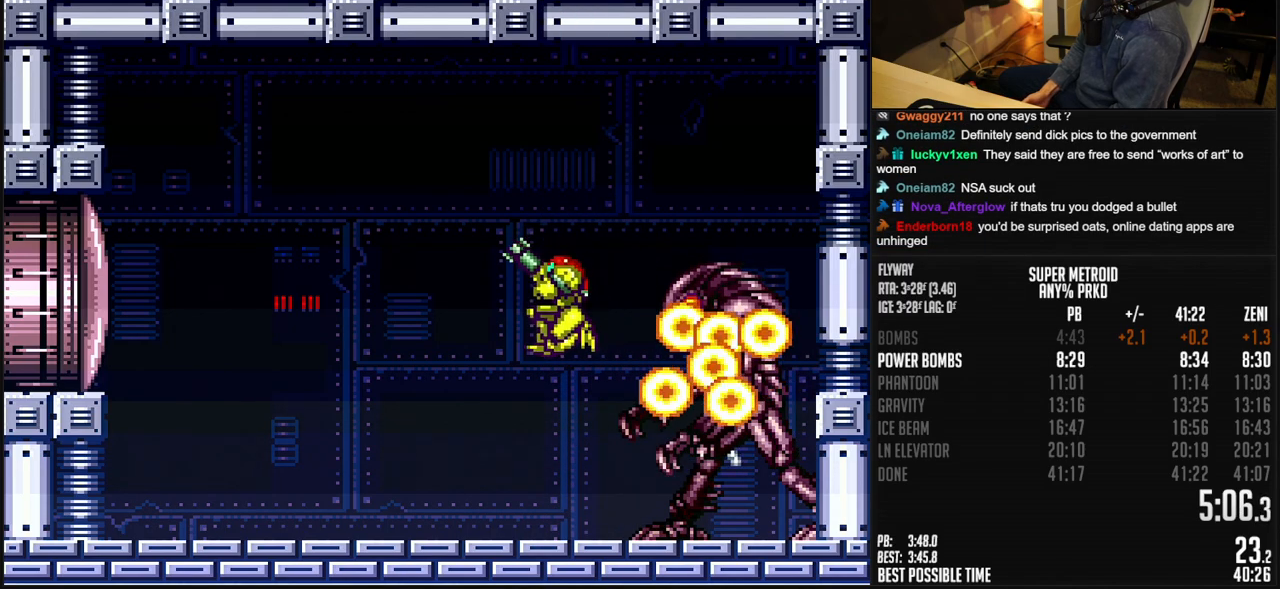
{"buttons": ["R1", "DPAD_DOWN"], "events": [[133, "DPAD_LEFT", "up"], [150, "DPAD_RIGHT", "down"], [333, "DPAD_RIGHT", "up"], [400, "X", "down"], [500, "DPAD_DOWN", "down"], [500, "X", "up"]]}
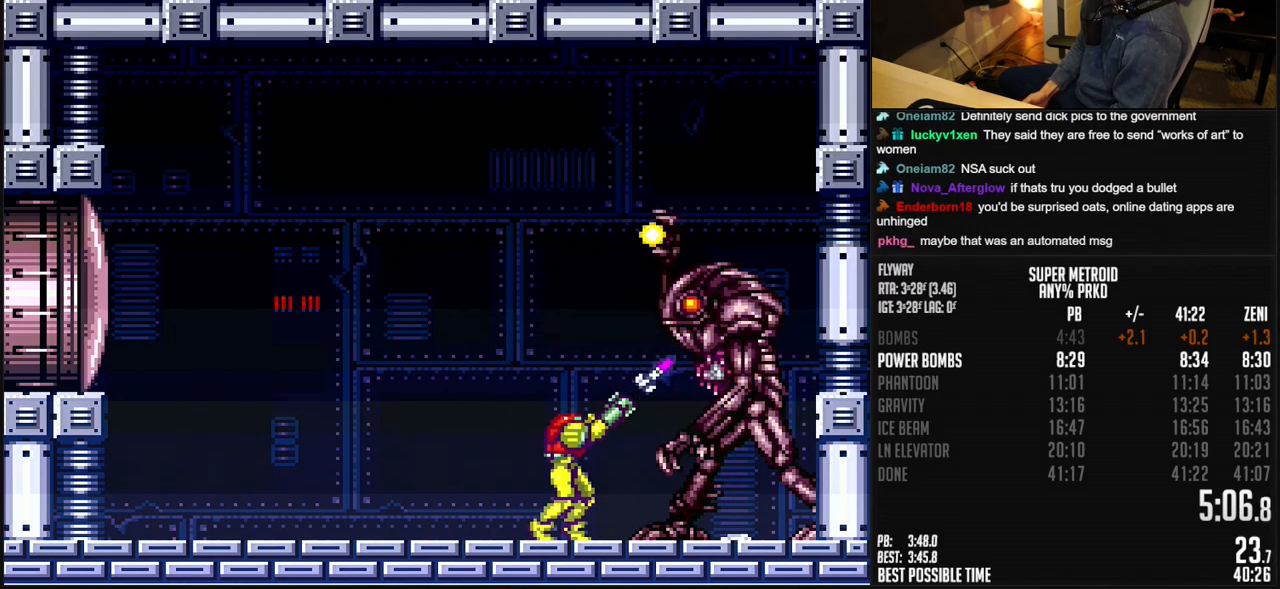
{"buttons": ["R1"], "events": [[50, "DPAD_DOWN", "up"], [250, "X", "down"], [383, "X", "up"]]}
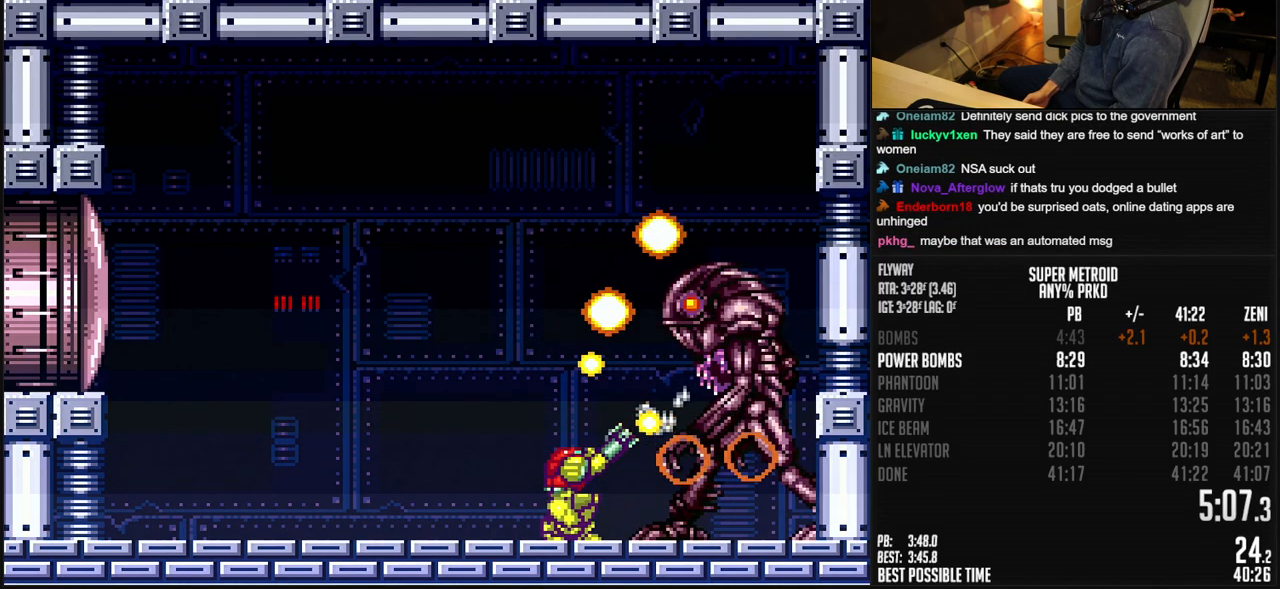
{"buttons": ["B", "SELECT"], "events": [[133, "X", "down"], [167, "DPAD_DOWN", "down"], [217, "R1", "up"], [217, "X", "up"], [233, "DPAD_DOWN", "up"], [267, "B", "down"], [267, "DPAD_DOWN", "down"], [350, "DPAD_DOWN", "up"], [433, "SELECT", "down"]]}
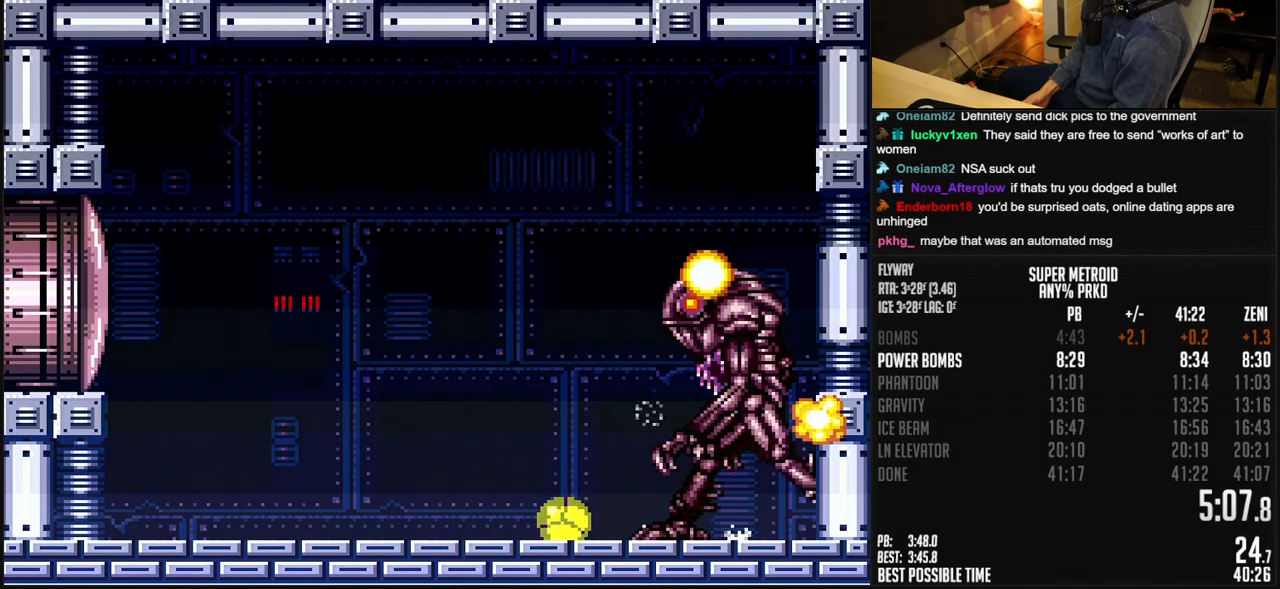
{"buttons": ["B", "DPAD_RIGHT"], "events": [[17, "SELECT", "up"], [133, "DPAD_RIGHT", "down"], [250, "DPAD_RIGHT", "up"], [267, "DPAD_UP", "down"], [350, "DPAD_RIGHT", "down"], [367, "DPAD_UP", "up"]]}
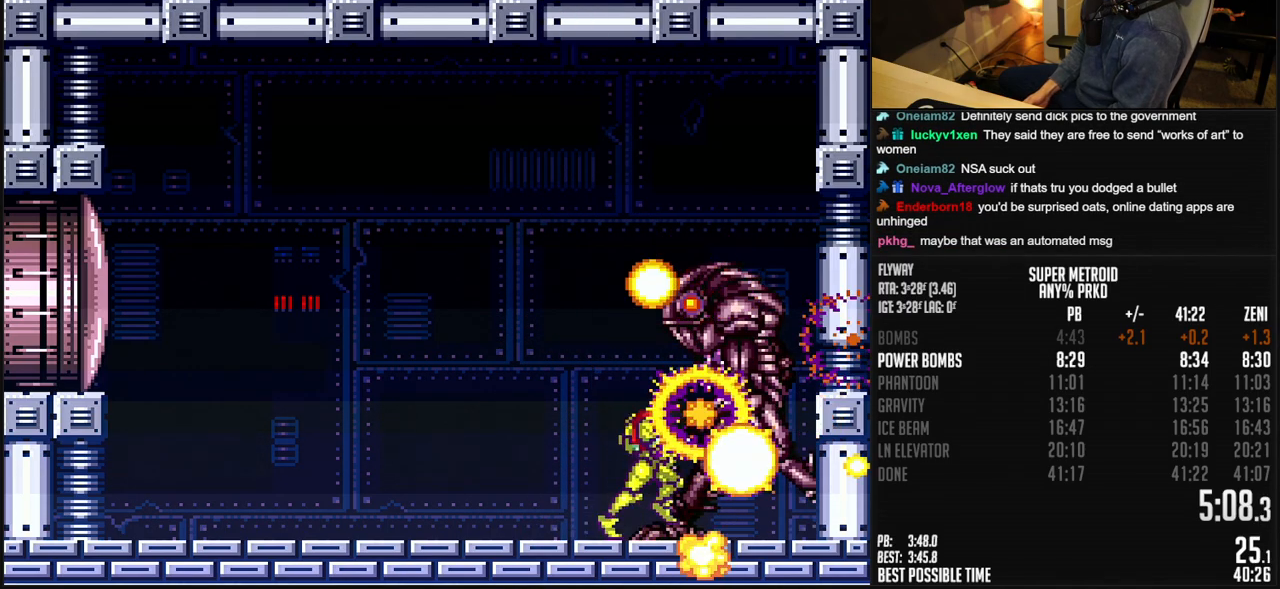
{"buttons": ["X", "R1"], "events": [[50, "R1", "down"], [167, "R1", "up"], [217, "R1", "down"], [300, "DPAD_LEFT", "down"], [300, "DPAD_RIGHT", "up"], [300, "R1", "up"], [367, "B", "up"], [400, "DPAD_LEFT", "up"], [433, "R1", "down"], [467, "X", "down"]]}
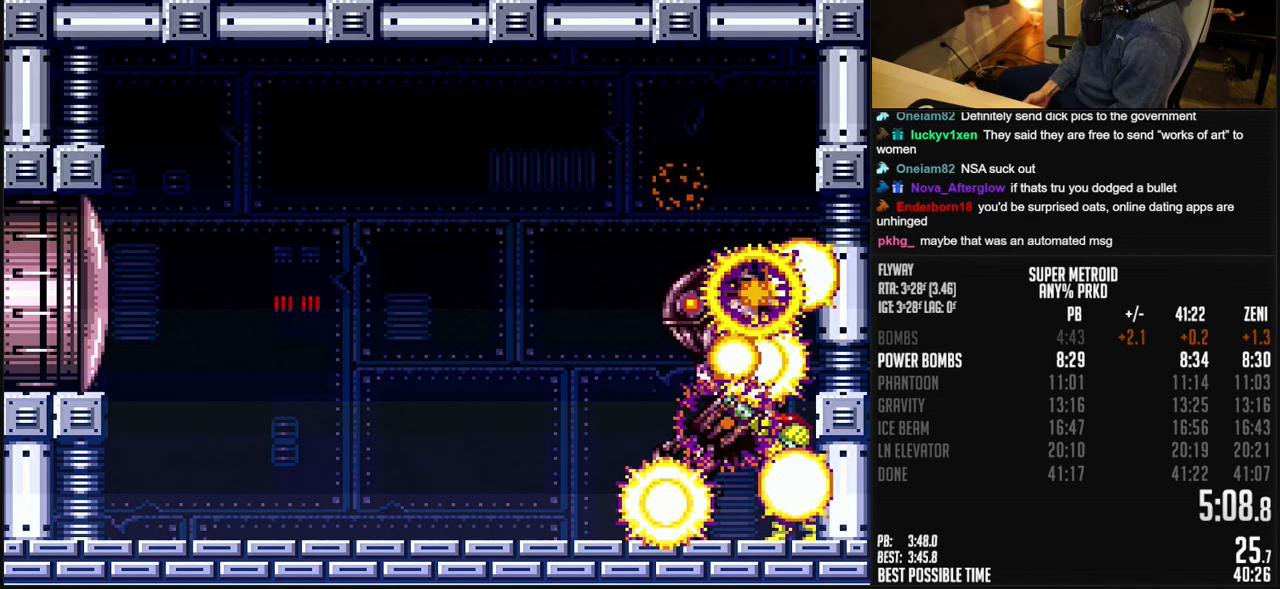
{"buttons": [], "events": [[83, "DPAD_RIGHT", "down"], [233, "DPAD_RIGHT", "up"], [433, "R1", "up"], [433, "X", "up"]]}
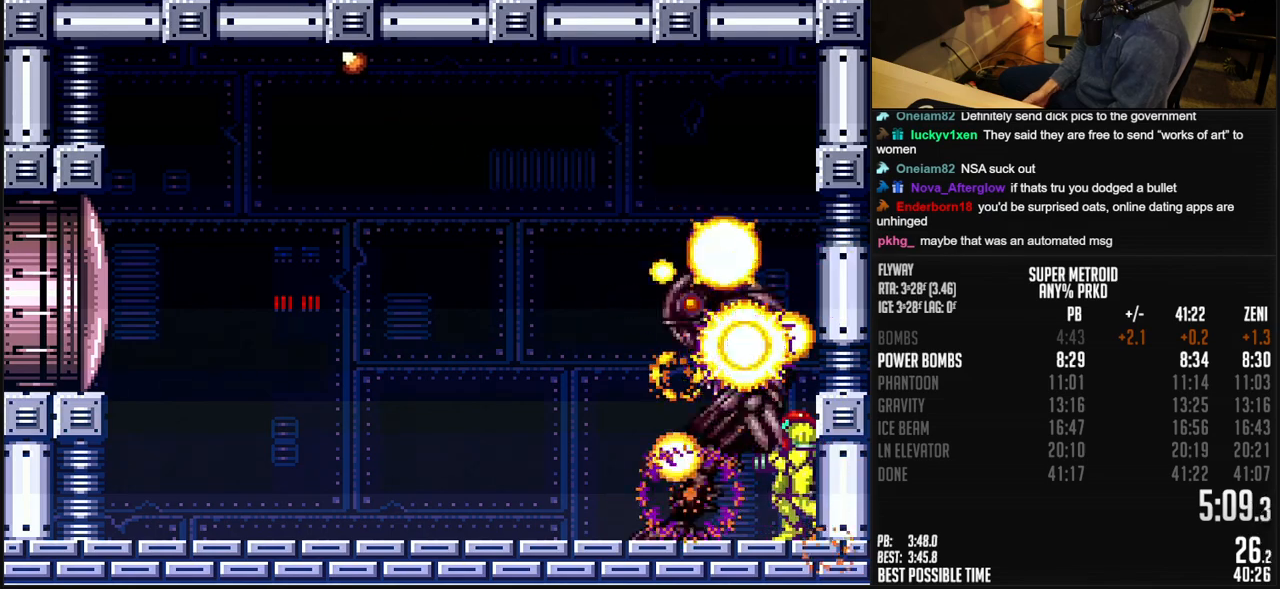
{"buttons": [], "events": []}
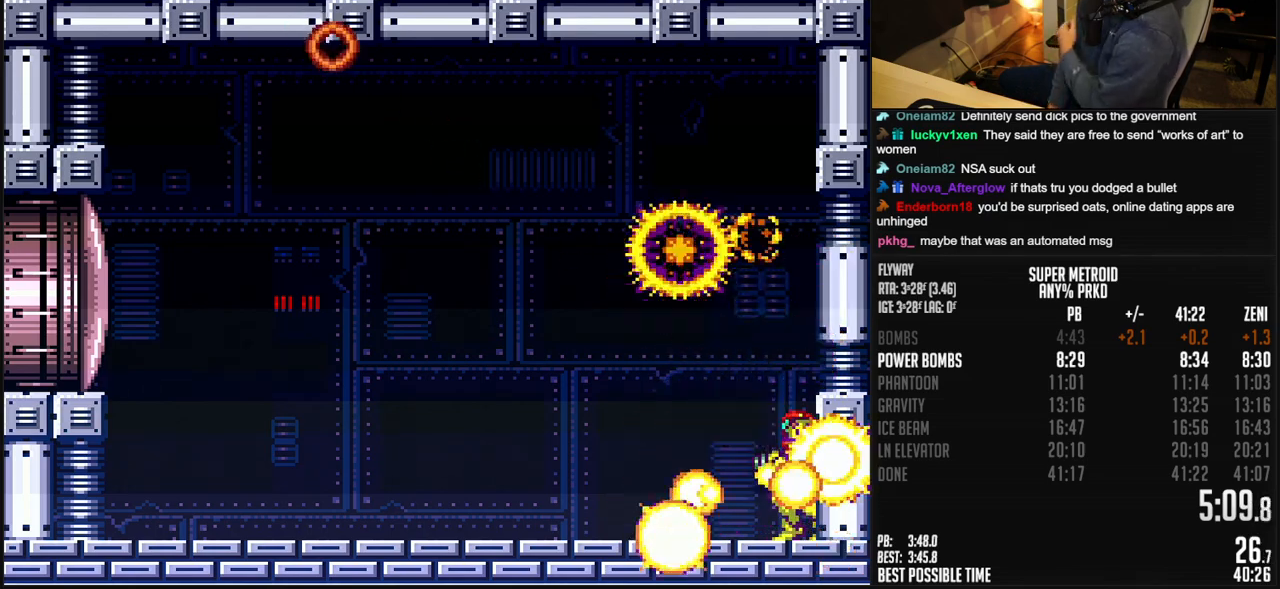
{"buttons": [], "events": []}
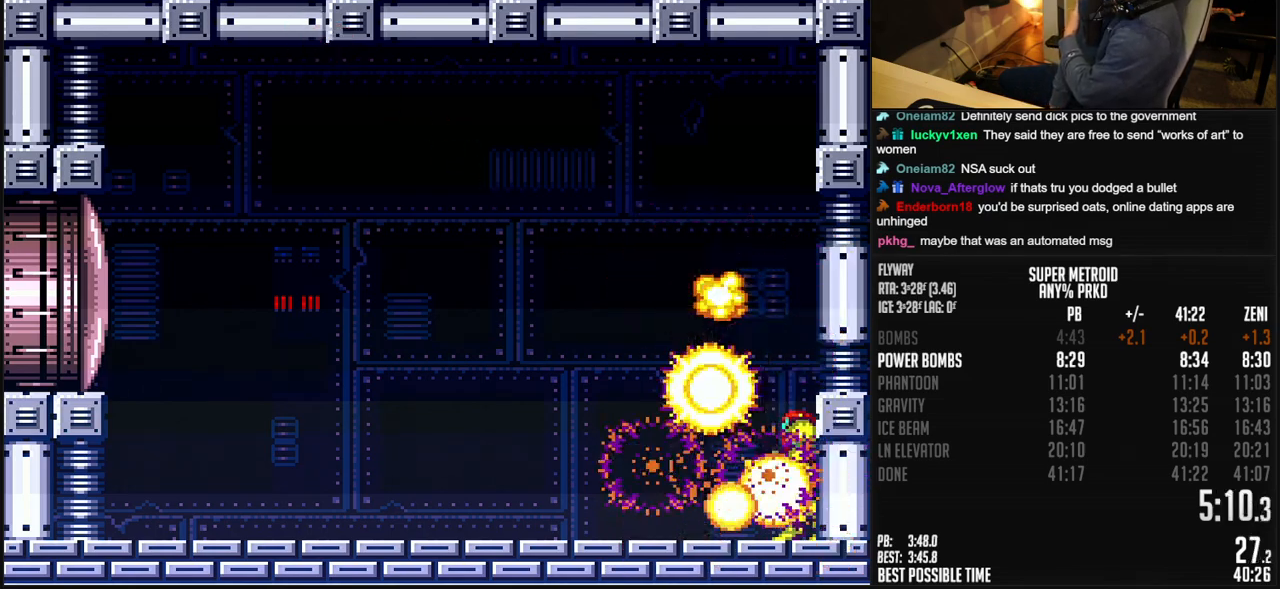
{"buttons": [], "events": []}
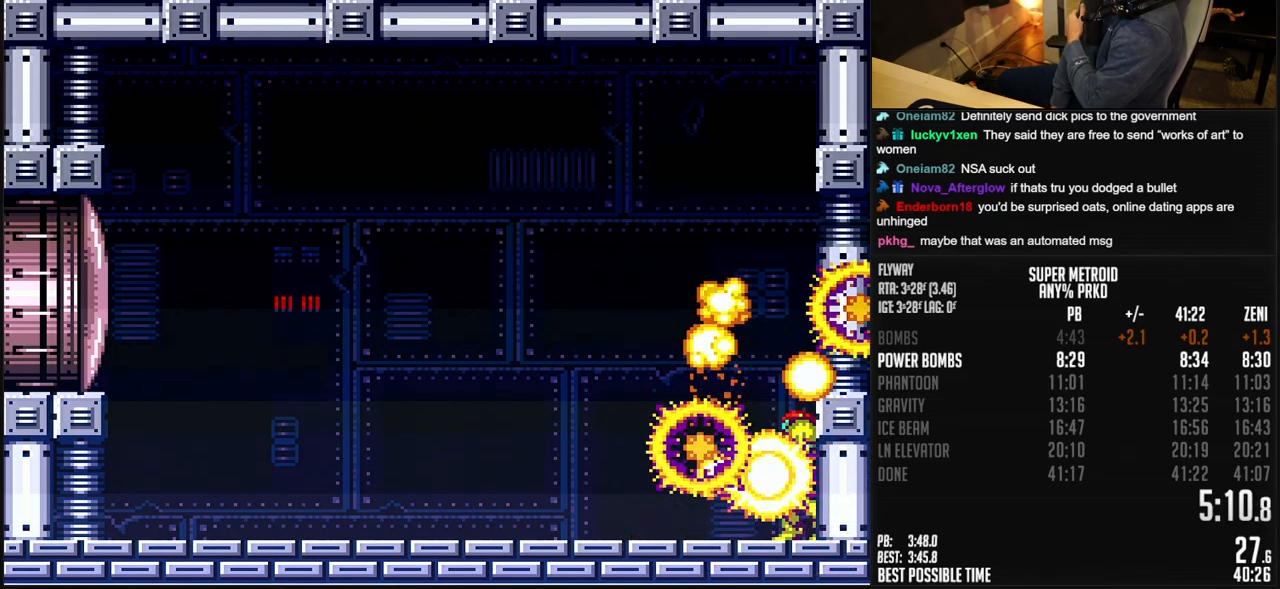
{"buttons": [], "events": []}
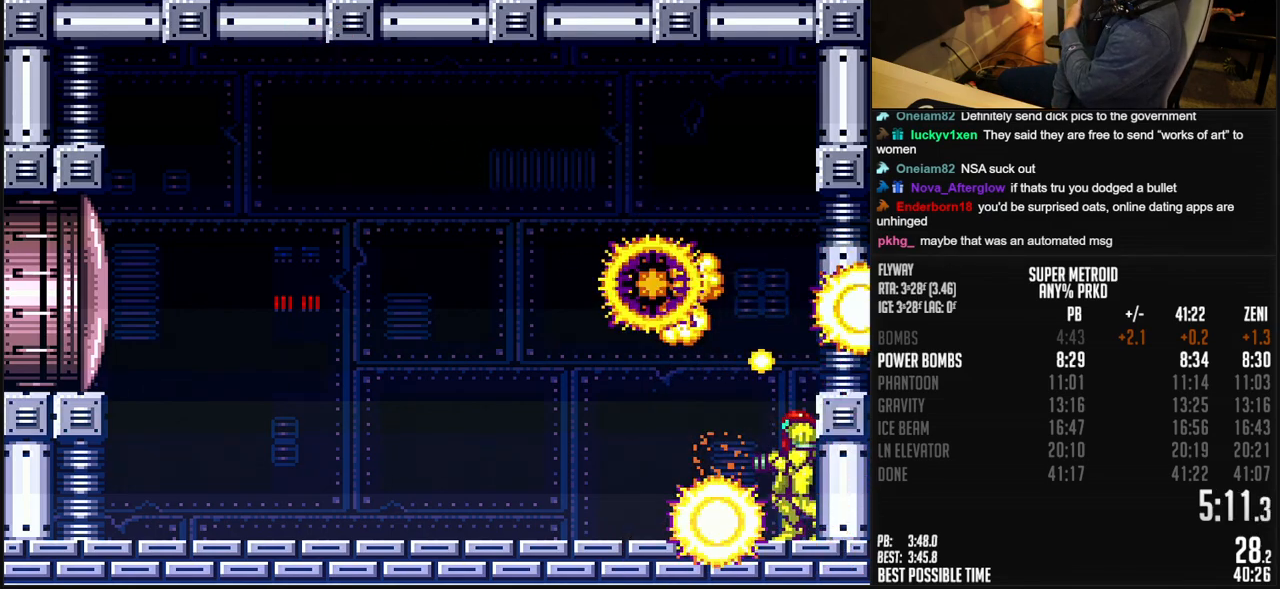
{"buttons": [], "events": []}
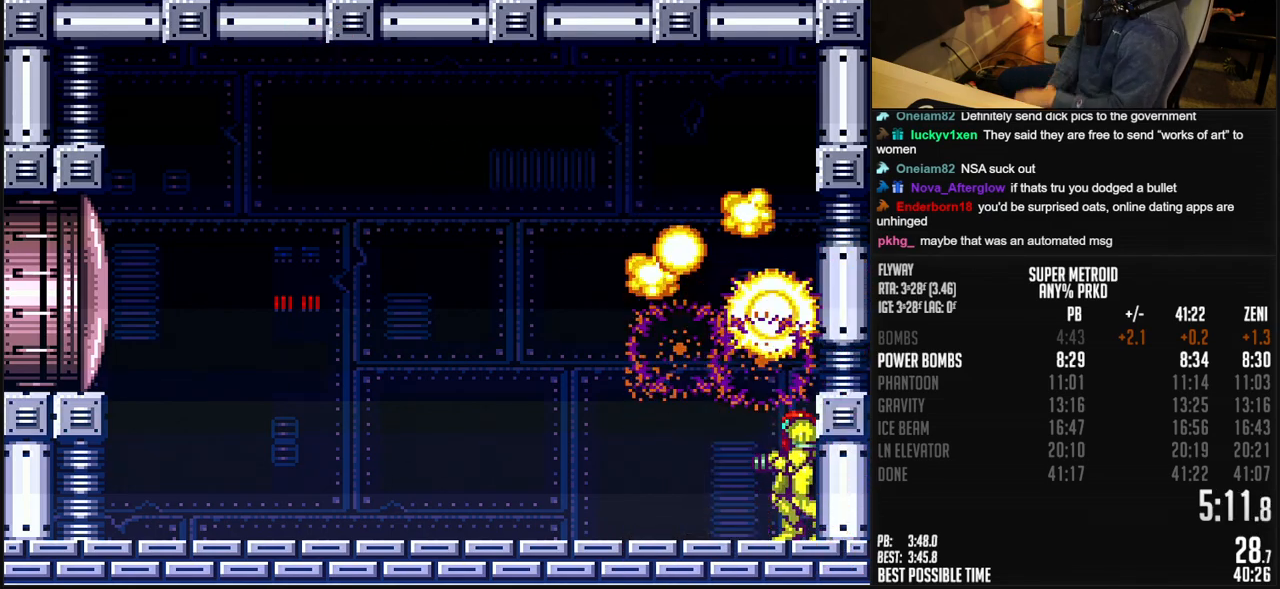
{"buttons": [], "events": []}
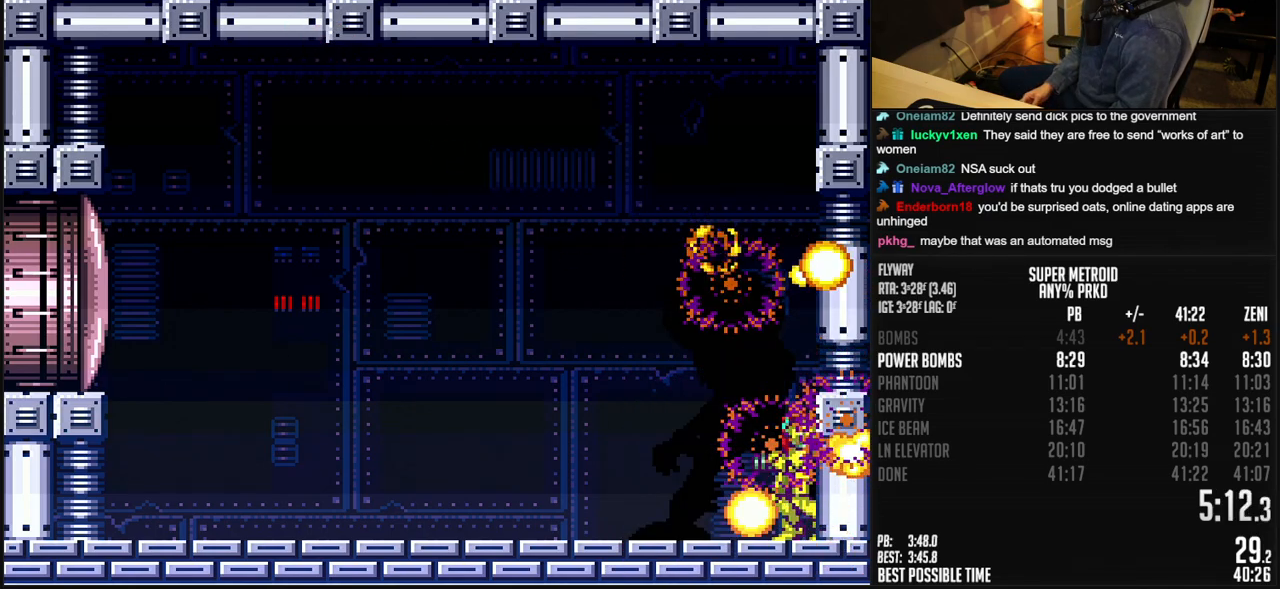
{"buttons": ["B", "R1"], "events": [[50, "B", "down"], [50, "R1", "down"]]}
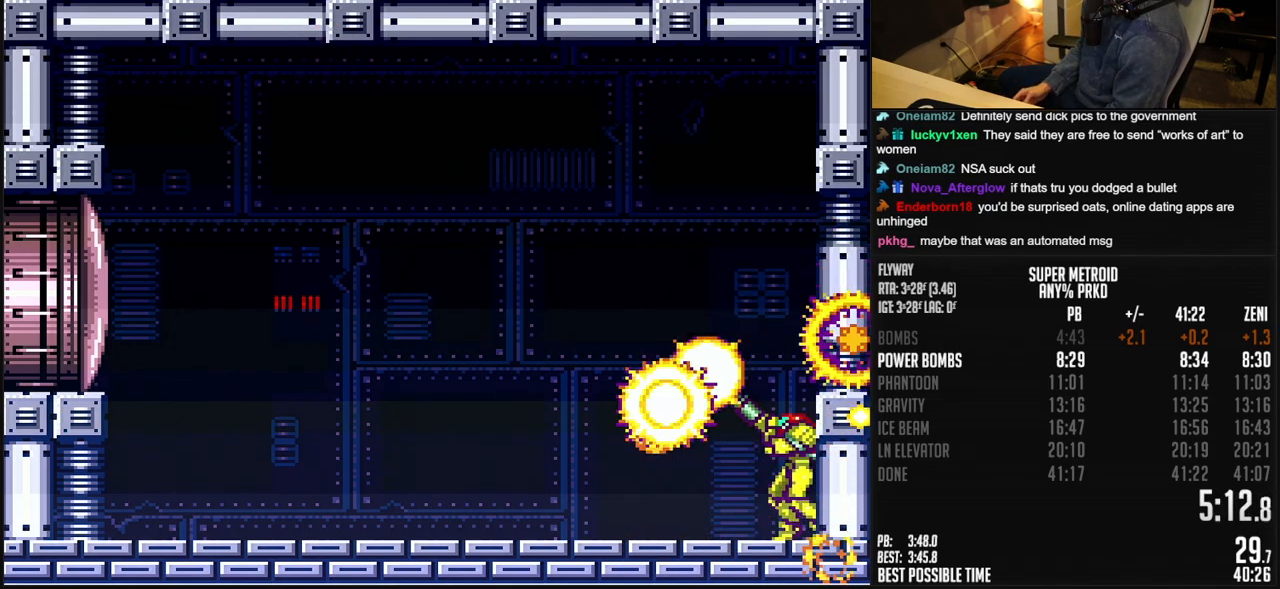
{"buttons": ["B", "R1"], "events": []}
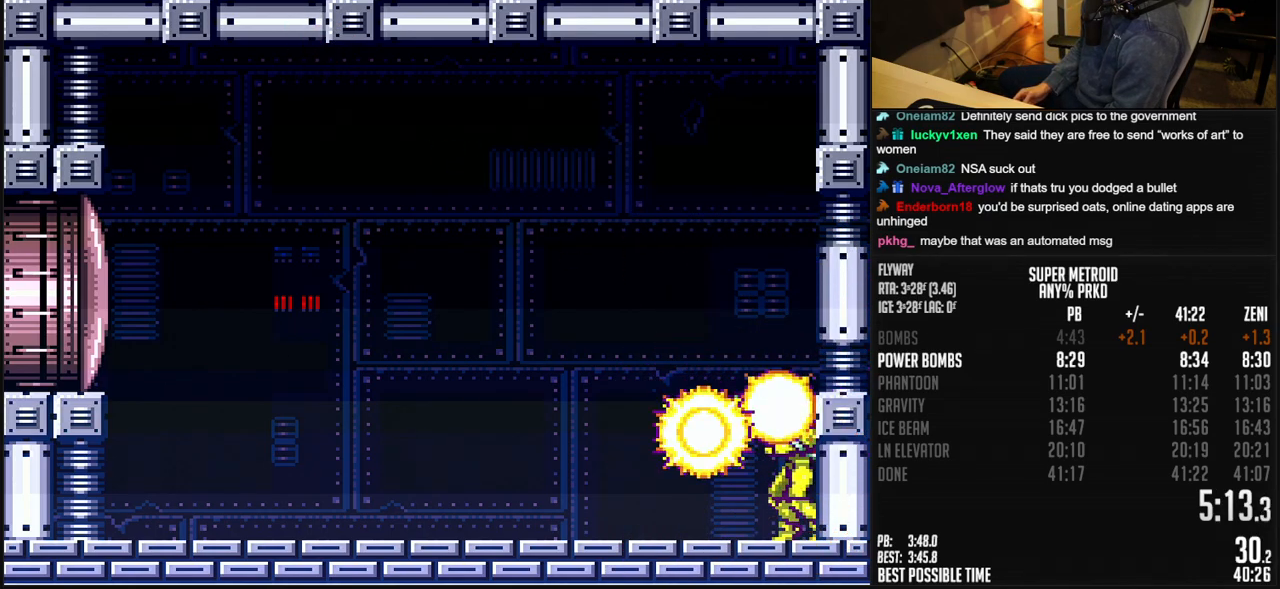
{"buttons": ["B", "R1", "DPAD_LEFT"], "events": [[133, "DPAD_LEFT", "down"]]}